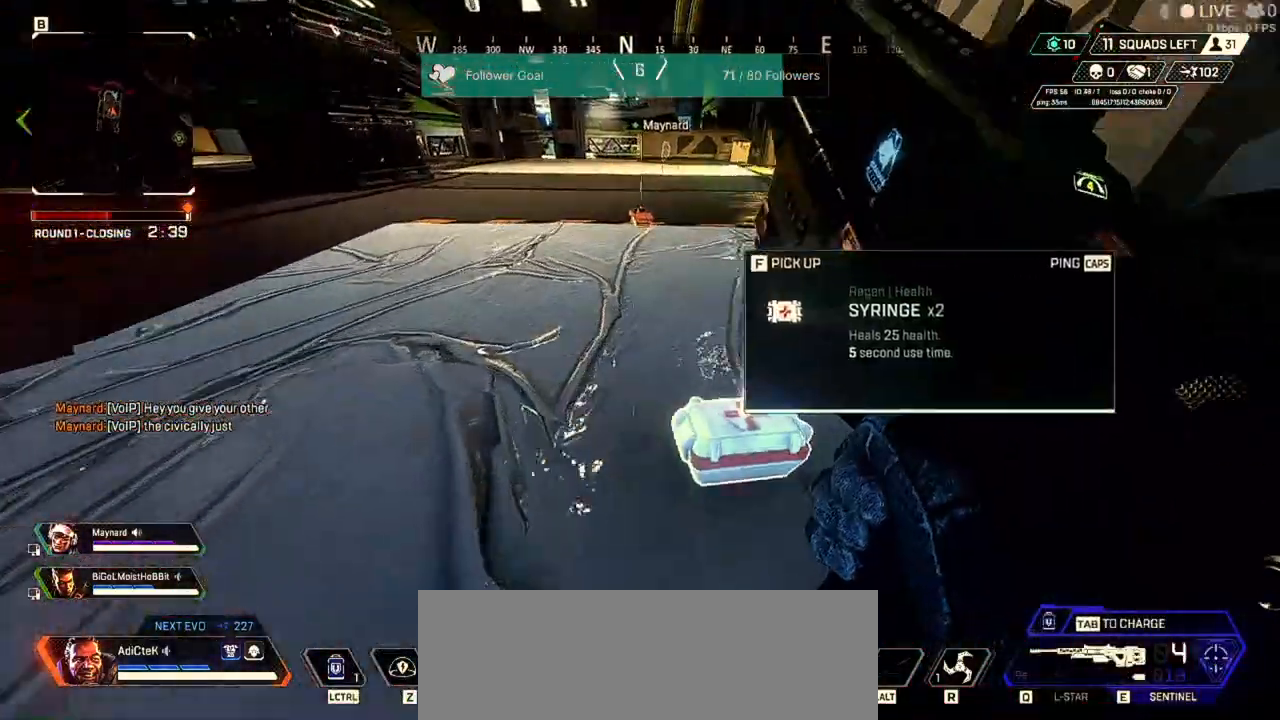
Gameplay with keyboard and mouse; each line is a JSON object with the keys and mouse buttons held at the frame after it. "events" lists presses ("down") and releases ("up") of "1", "2", "3", "4", "5", "a", "alt", "b", "c", "ctrl", "d", "e", "f", "q", "r", "s", "shift", "space", "t", "tab", "tilde", "v", "w", "x", "z", "mouse_left", "mouse_wheel" and "mouse_right" between this image and that frame as [ms after this image, input, new state], when the widget could be followed in between. "mouse_left", "mouse_wheel", "mouse_right" = the "left", "wheel", "right" buttons of the "mouse" list. No other keys are recorded. "wheel" means that the mouse wheel is clicked or scrolled. Not read: mouse_move.
{"keys": ["a"], "mouse": [], "events": [[133, "w", "up"], [367, "f", "down"], [467, "f", "up"]]}
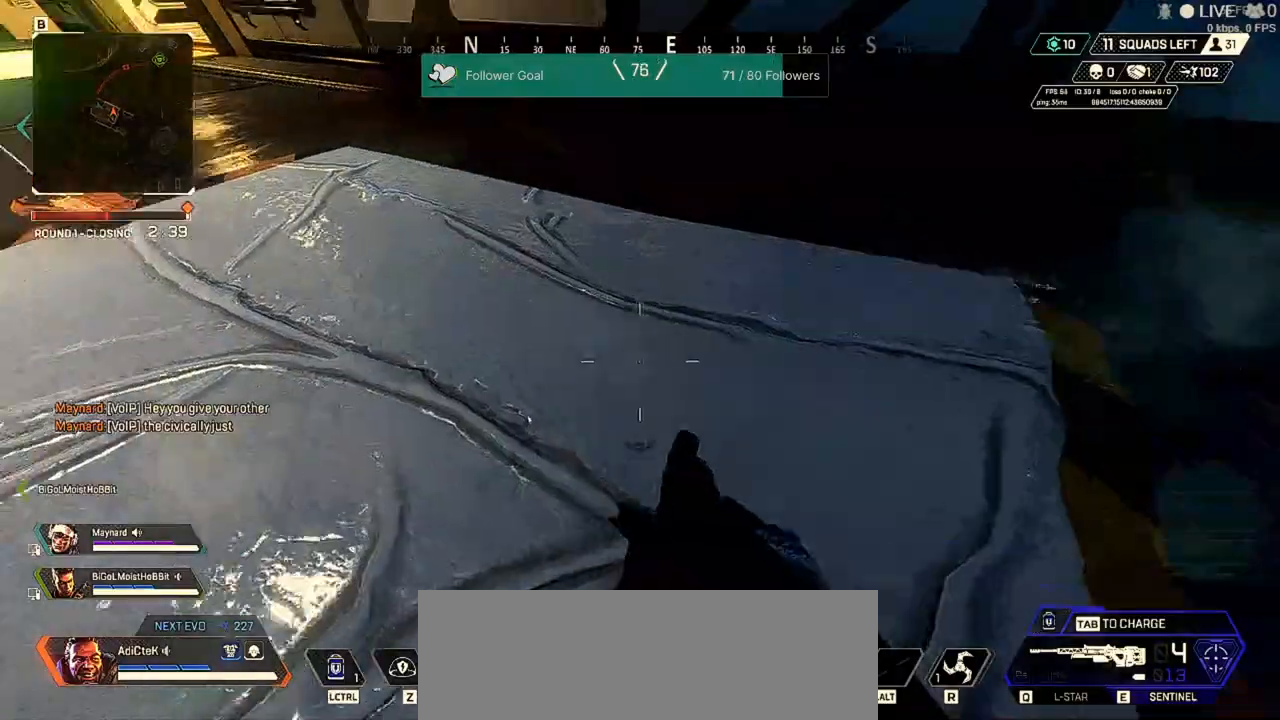
{"keys": ["a", "w"], "mouse": [], "events": [[67, "w", "down"]]}
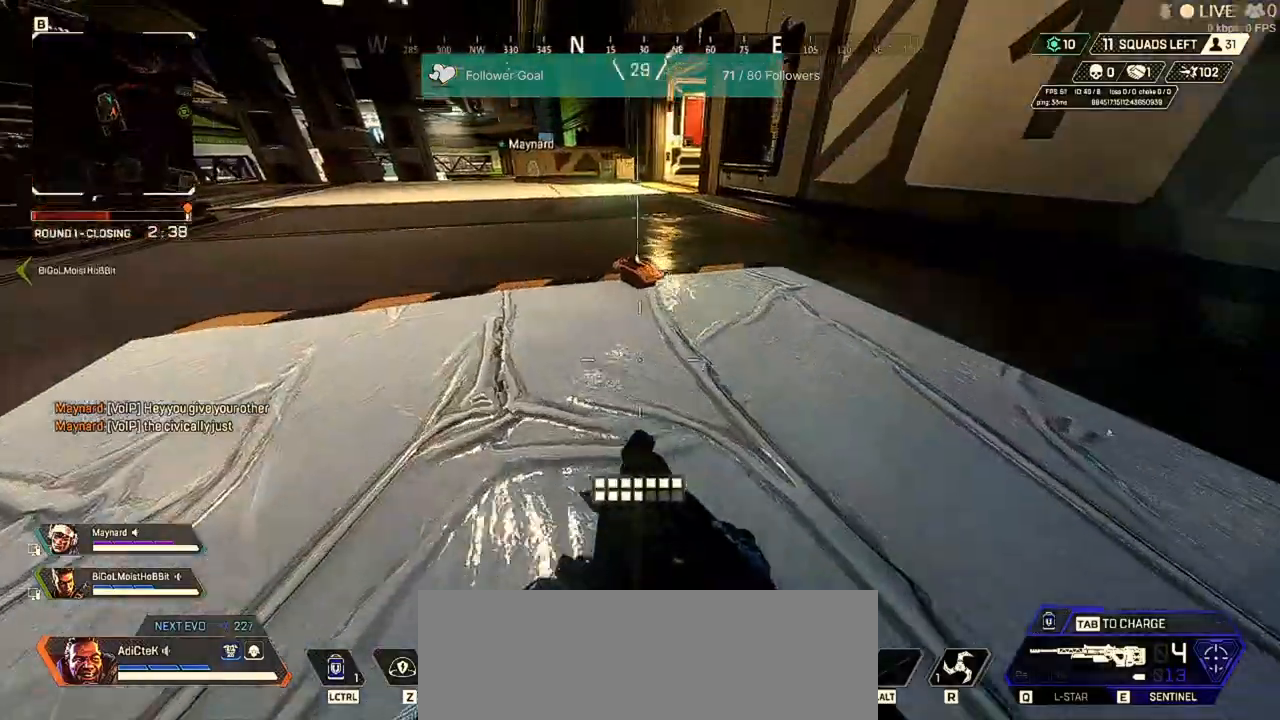
{"keys": ["w"], "mouse": [], "events": [[200, "a", "up"]]}
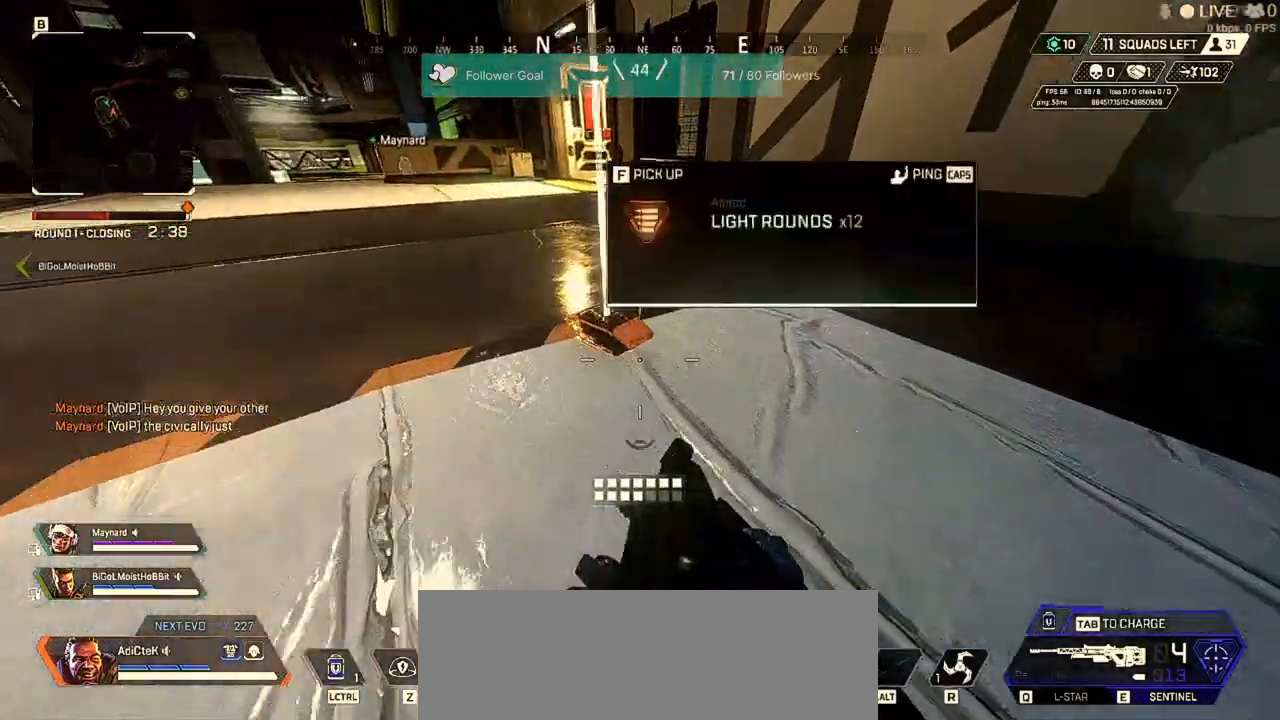
{"keys": ["a", "w"], "mouse": [], "events": [[133, "w", "up"], [200, "a", "down"], [267, "f", "down"], [433, "f", "up"], [433, "w", "down"]]}
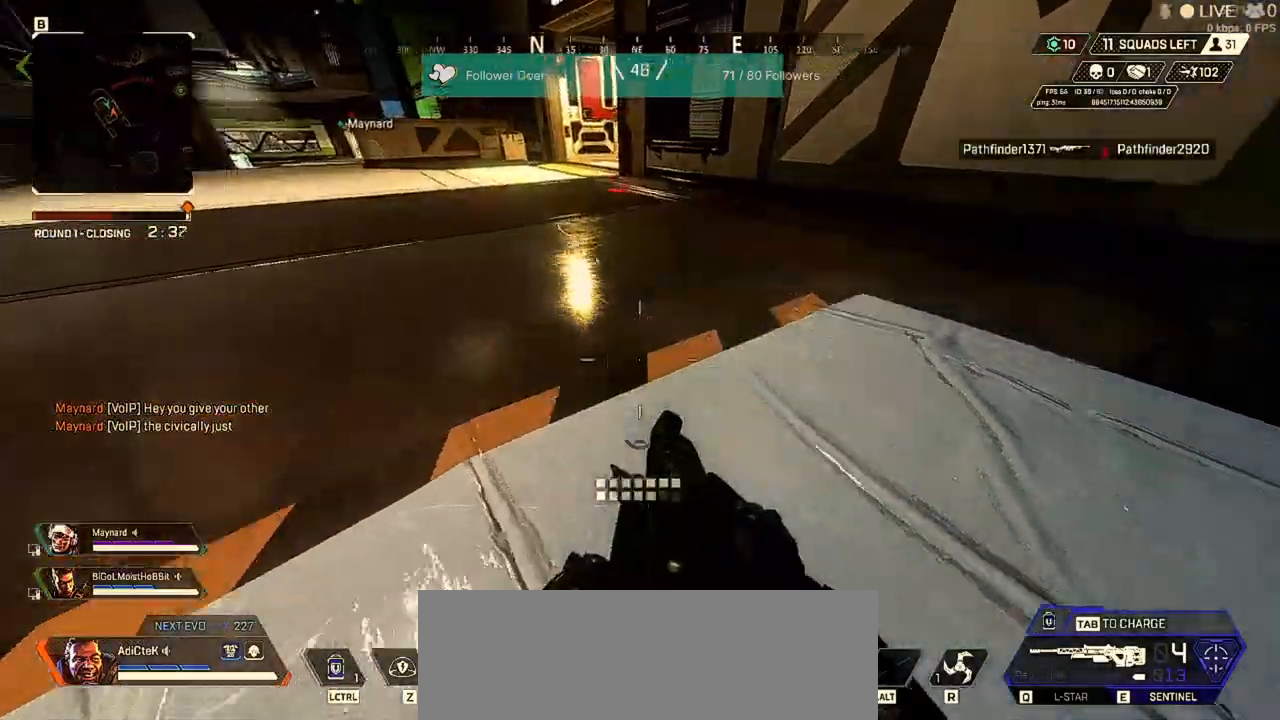
{"keys": ["a", "shift", "w"], "mouse": [], "events": [[100, "shift", "down"], [367, "space", "down"], [467, "space", "up"]]}
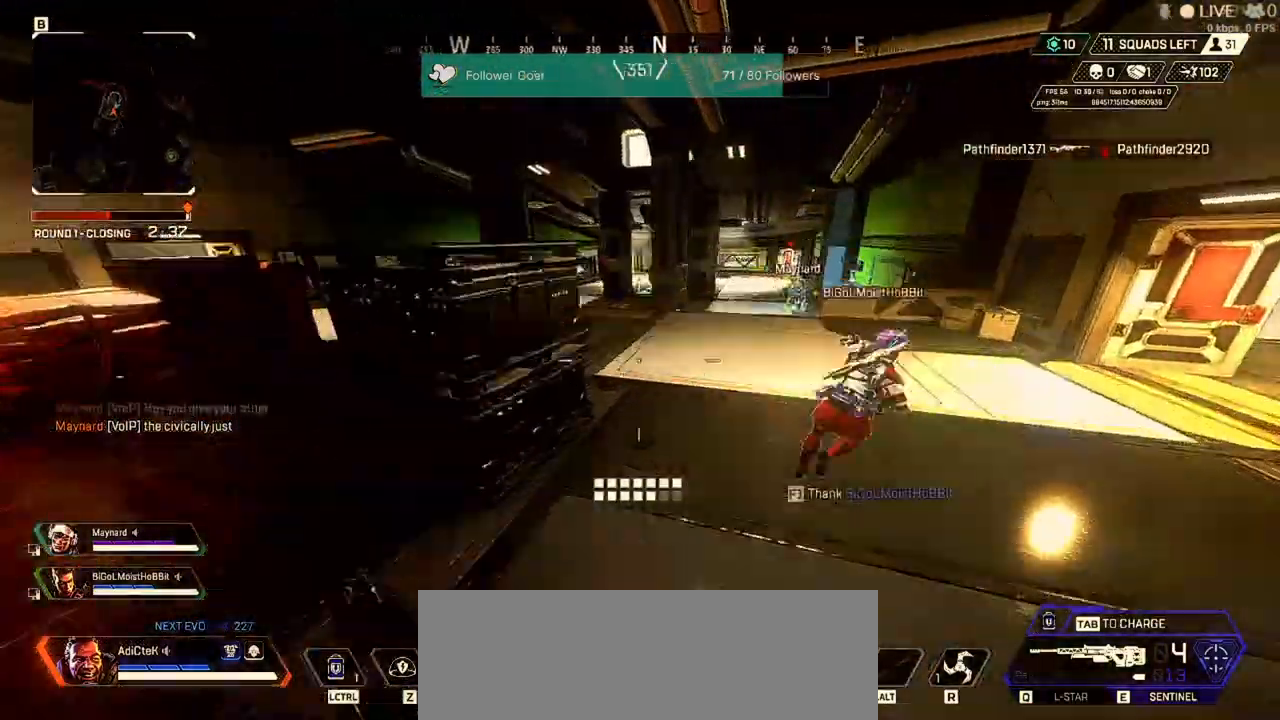
{"keys": ["d", "w"], "mouse": []}
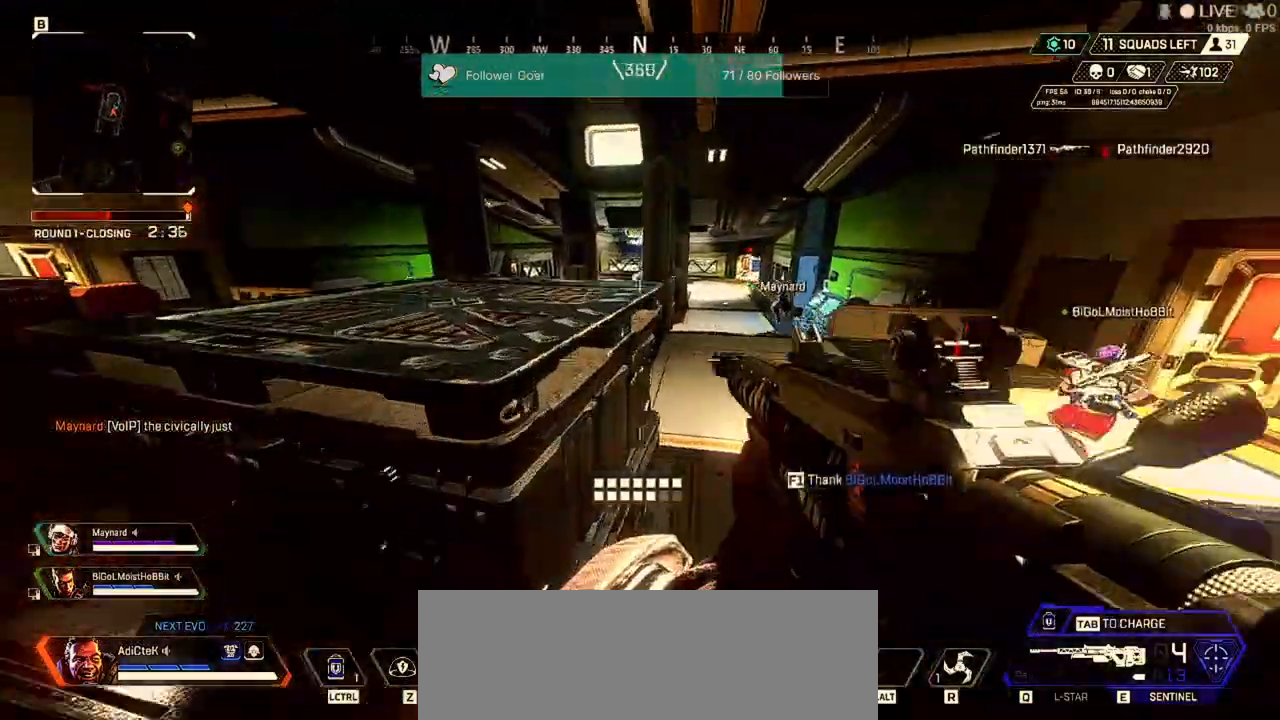
{"keys": ["d", "w"], "mouse": [], "events": []}
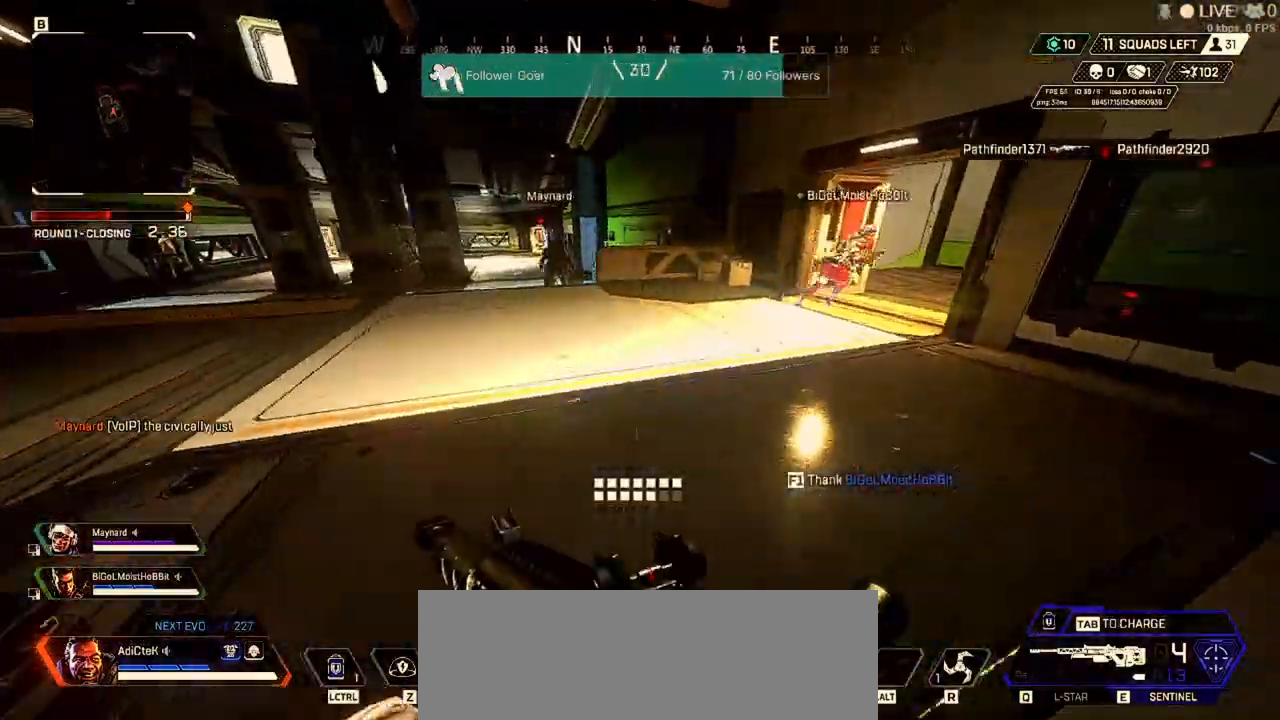
{"keys": ["d", "w"], "mouse": [], "events": []}
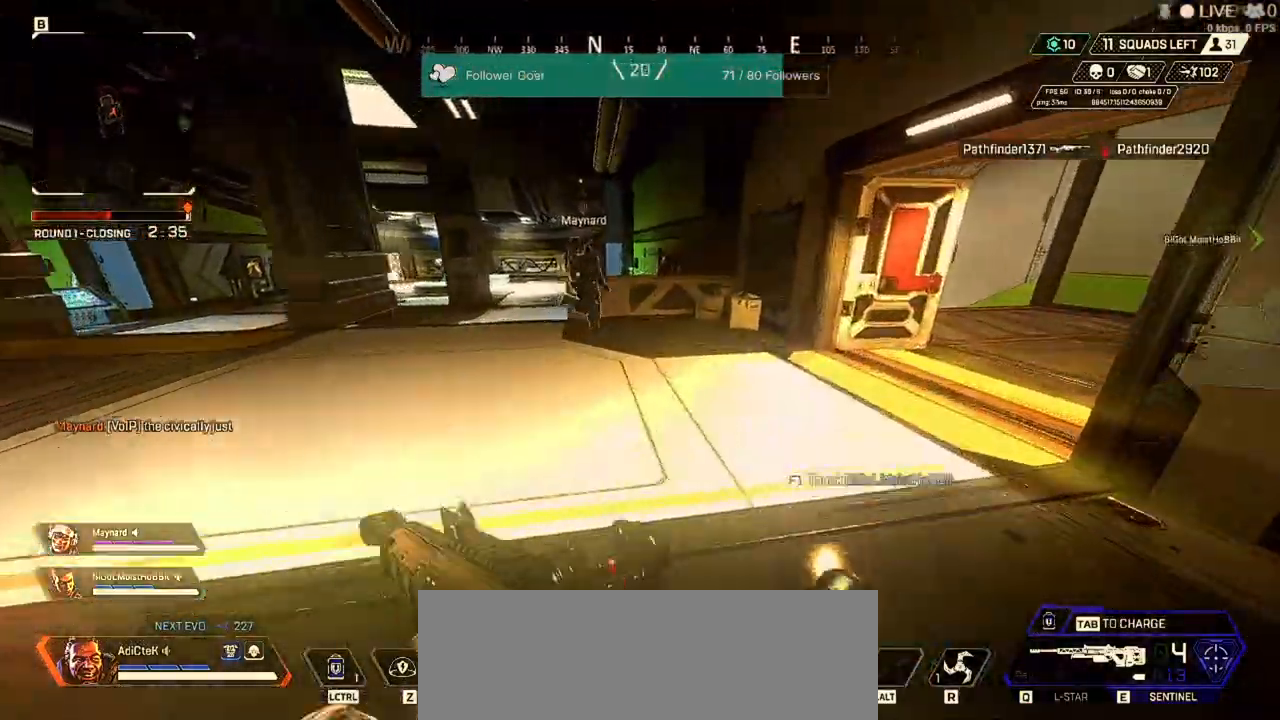
{"keys": ["a", "w"], "mouse": [], "events": [[267, "d", "up"], [333, "q", "down"], [500, "a", "down"], [500, "q", "up"]]}
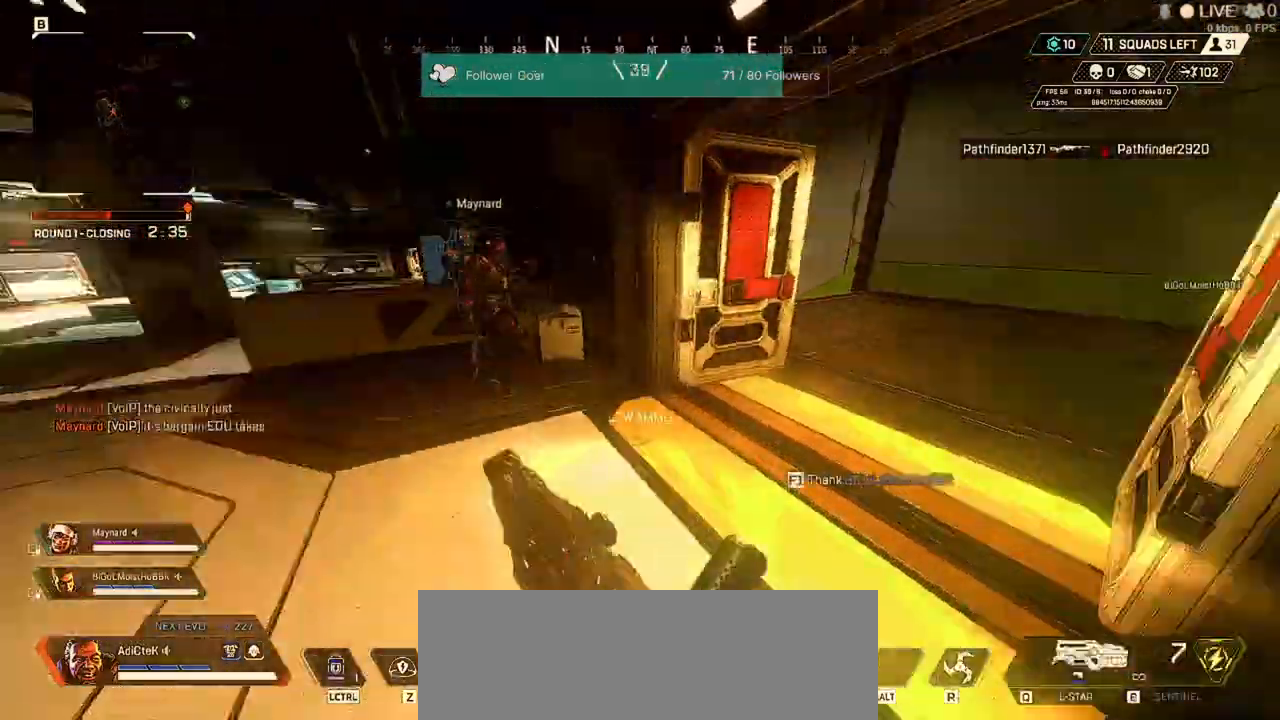
{"keys": ["a", "w"], "mouse": []}
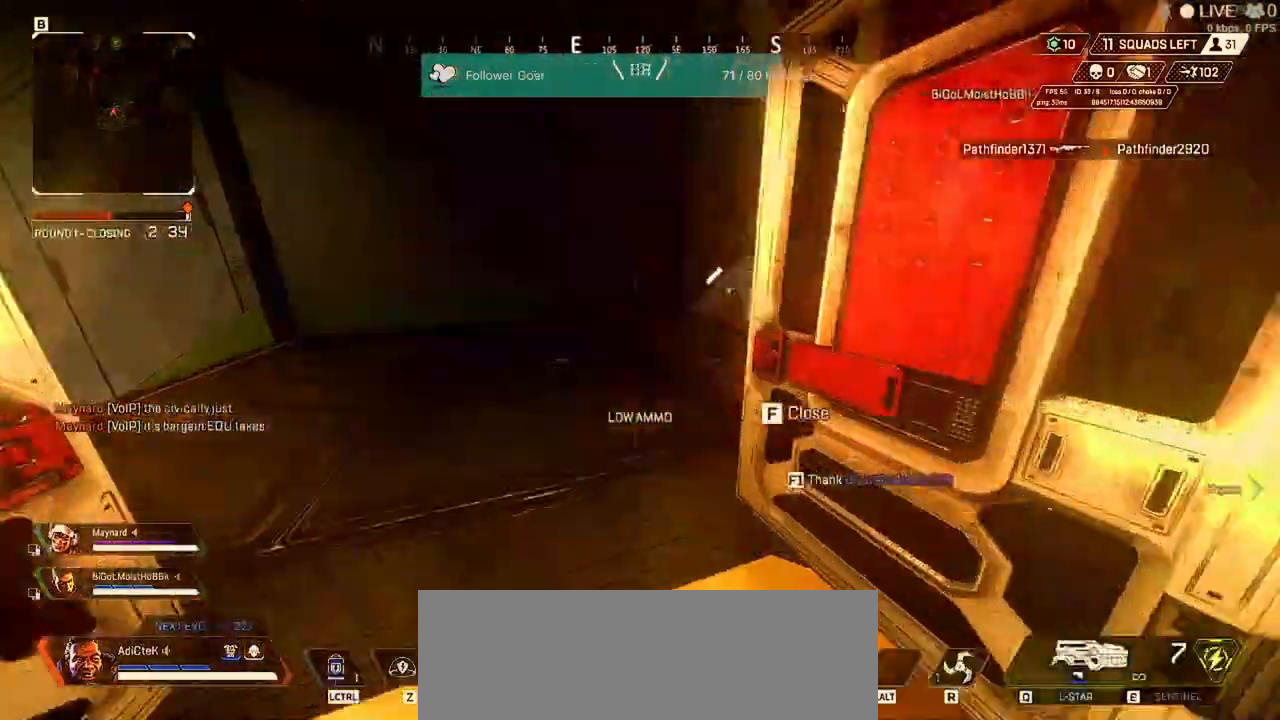
{"keys": ["d", "w"], "mouse": [], "events": [[367, "d", "down"], [467, "a", "up"]]}
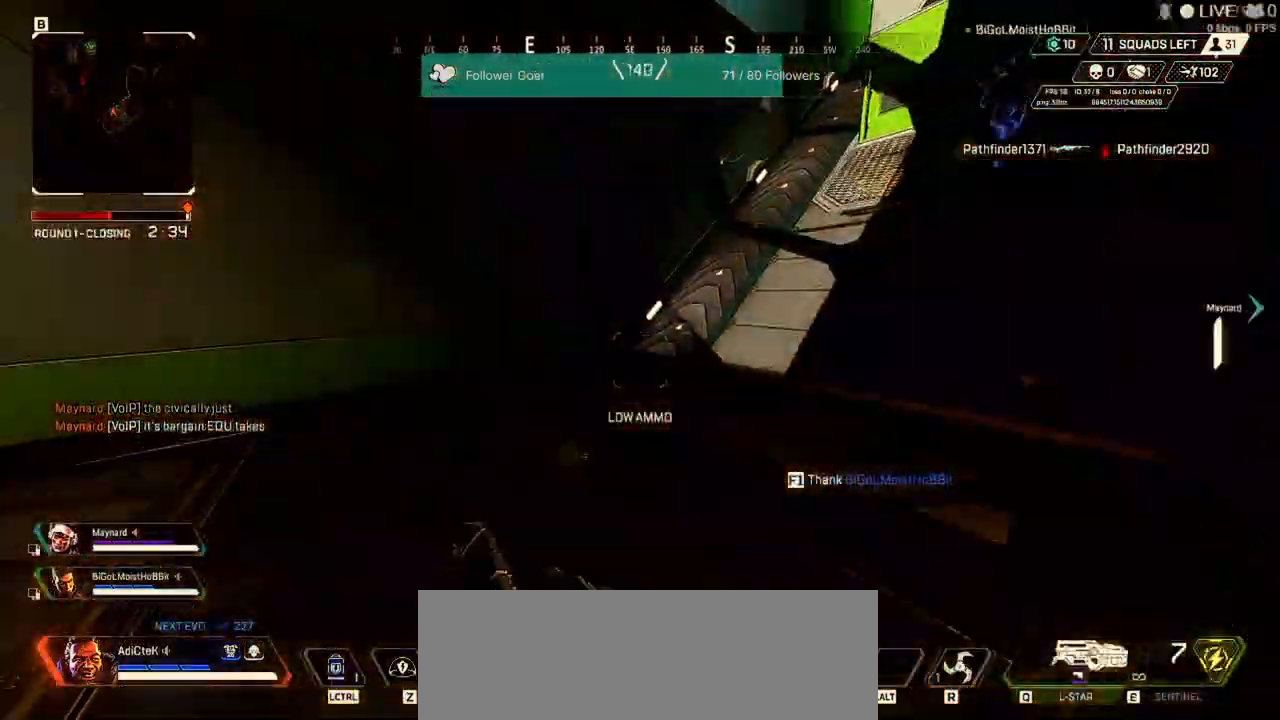
{"keys": ["d", "s"], "mouse": [], "events": [[33, "w", "up"], [100, "s", "down"]]}
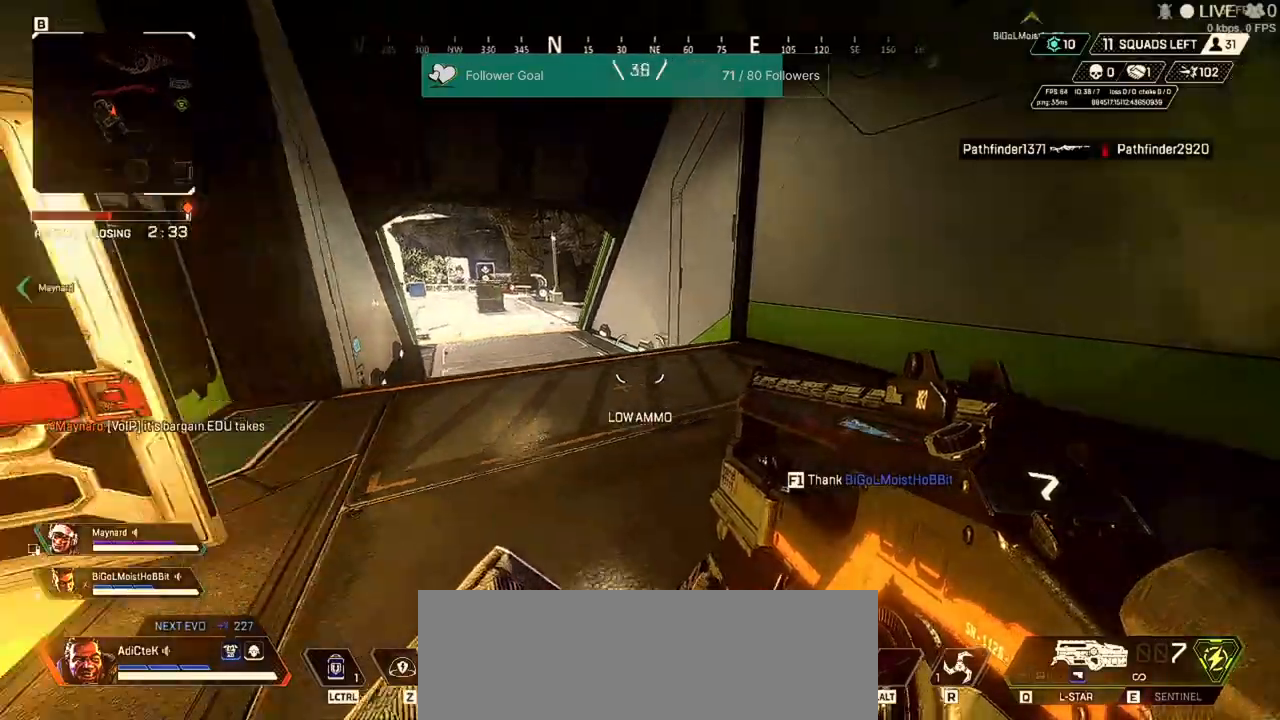
{"keys": ["d", "s"], "mouse": [], "events": []}
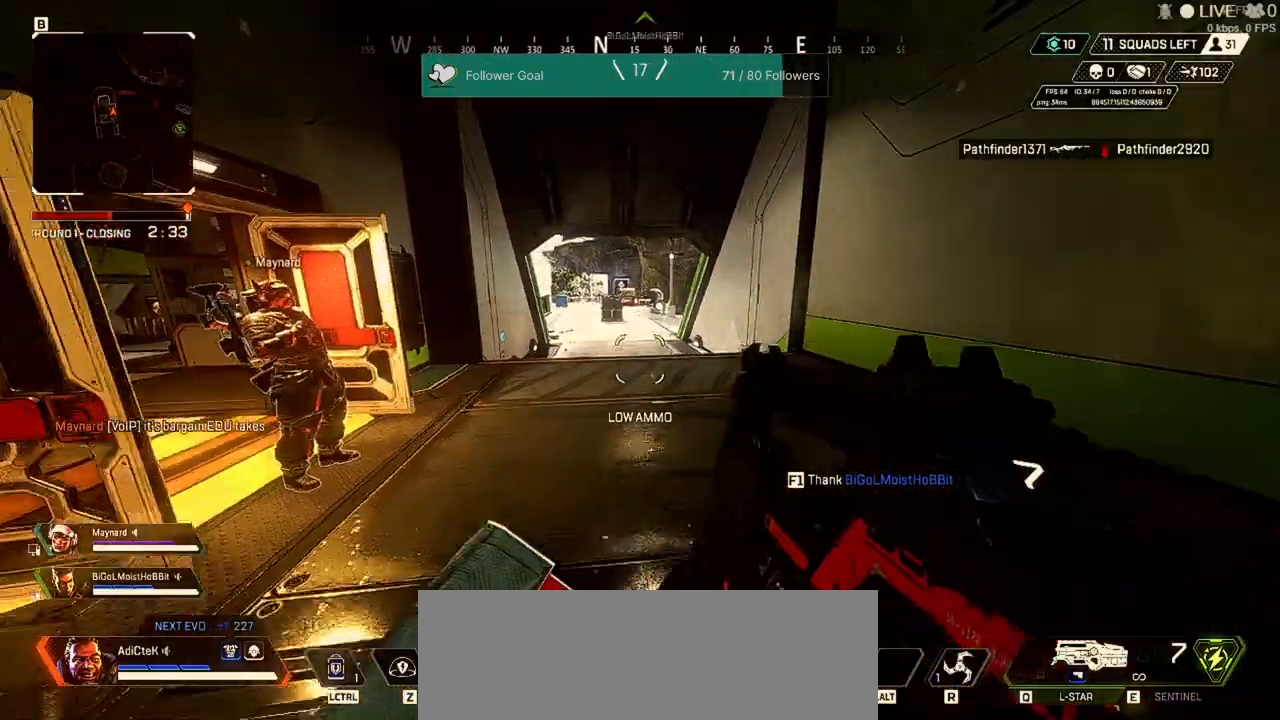
{"keys": ["a", "w"], "mouse": [], "events": [[200, "d", "up"], [333, "a", "down"], [333, "s", "up"], [433, "w", "down"]]}
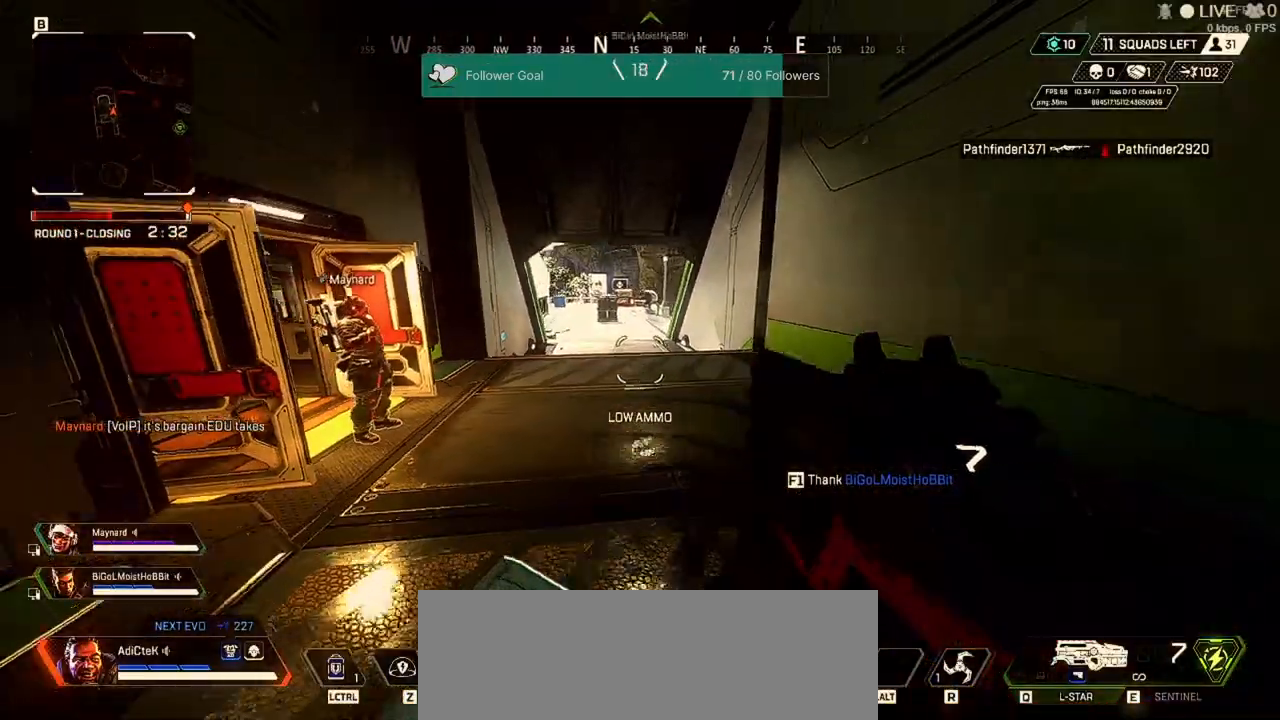
{"keys": ["w"], "mouse": [], "events": [[100, "a", "up"]]}
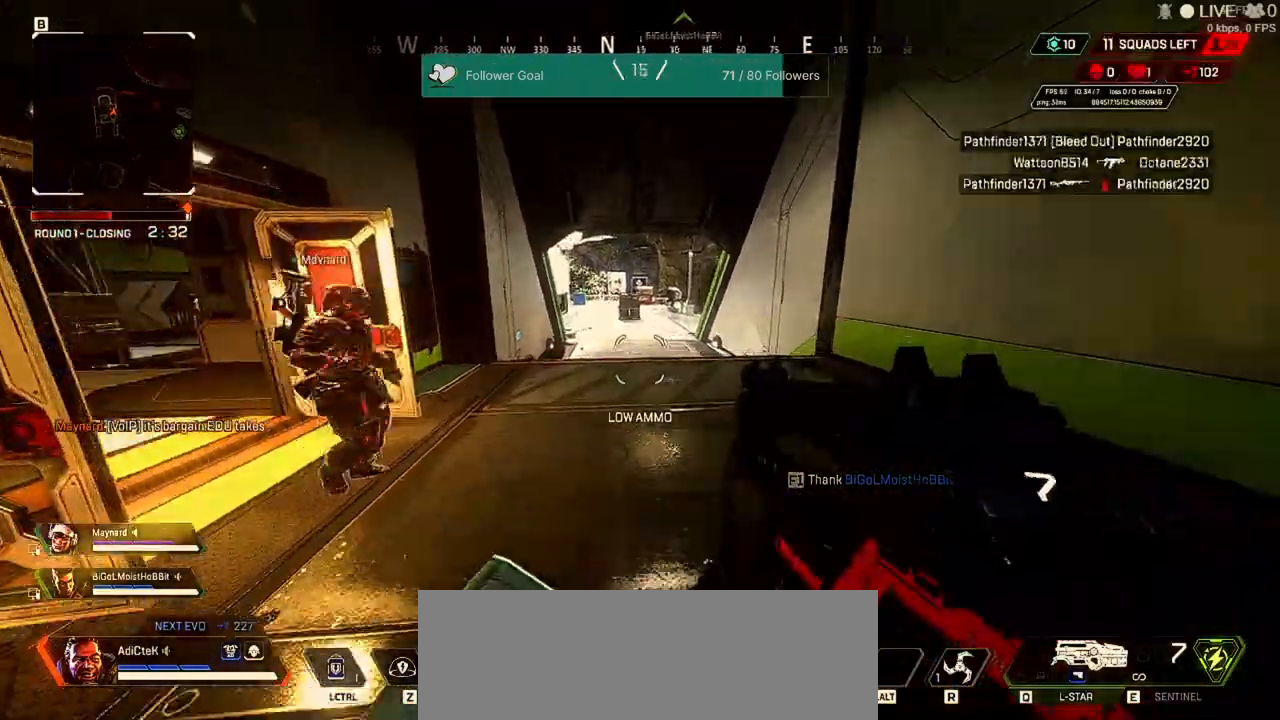
{"keys": ["d", "s"], "mouse": [], "events": [[100, "e", "down"], [167, "e", "up"], [300, "w", "up"], [333, "d", "down"], [400, "s", "down"]]}